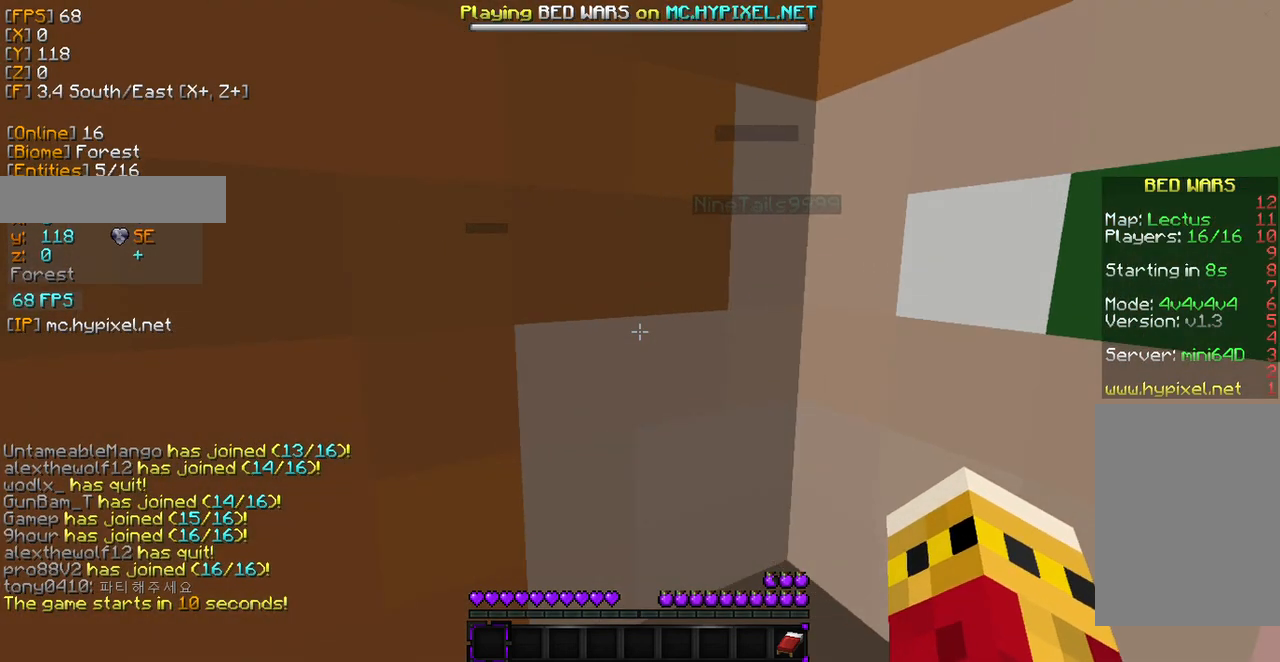
Gameplay with keyboard and mouse; each line is a JSON object with the keys and mouse buttons held at the frame after it. "events" lists presses ("down") and releases ("up") of "a", "d", "s", "w", "mouse_left" and "mouse_right" between this image and that frame as [ms after this image, input, new state], when the widget could be followed in between. "mouse_left", "mouse_right" = the "left", "right" buttons of the "mouse" list. No other keys are recorded. Fast repeated clicks can show as one long hold. Mouse movement is not recorded.
{"keys": ["w"], "mouse": [], "events": [[306, "w", "down"]]}
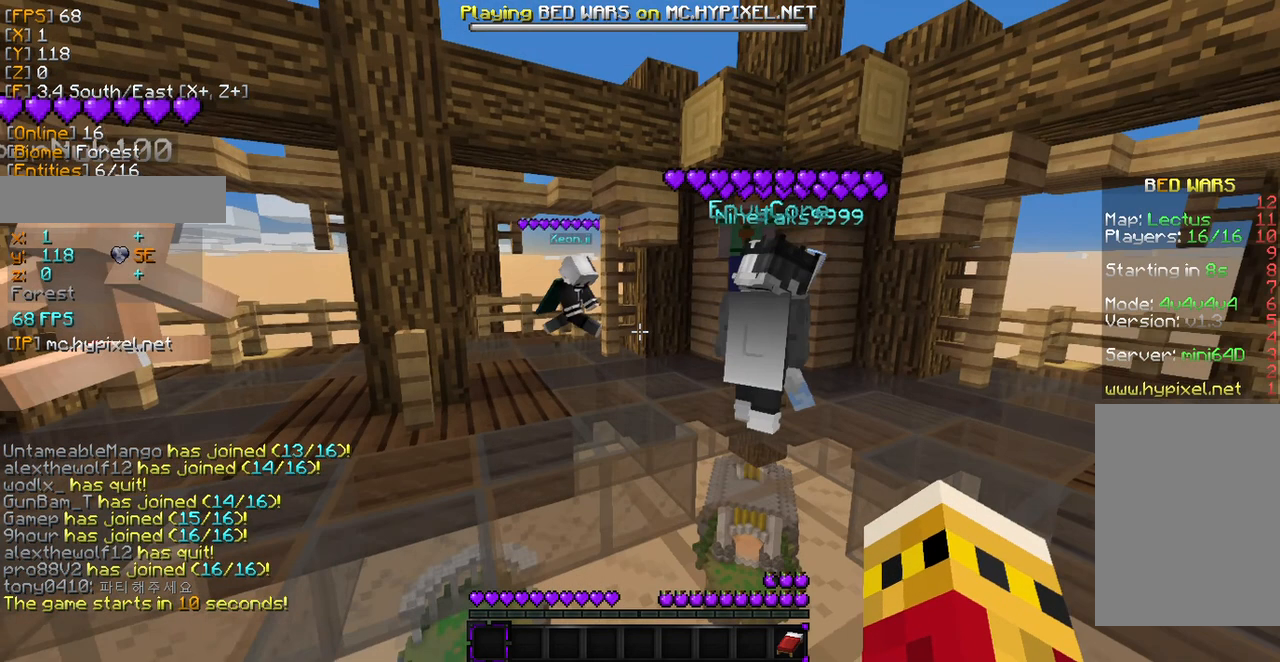
{"keys": [], "mouse": [], "events": [[340, "w", "up"]]}
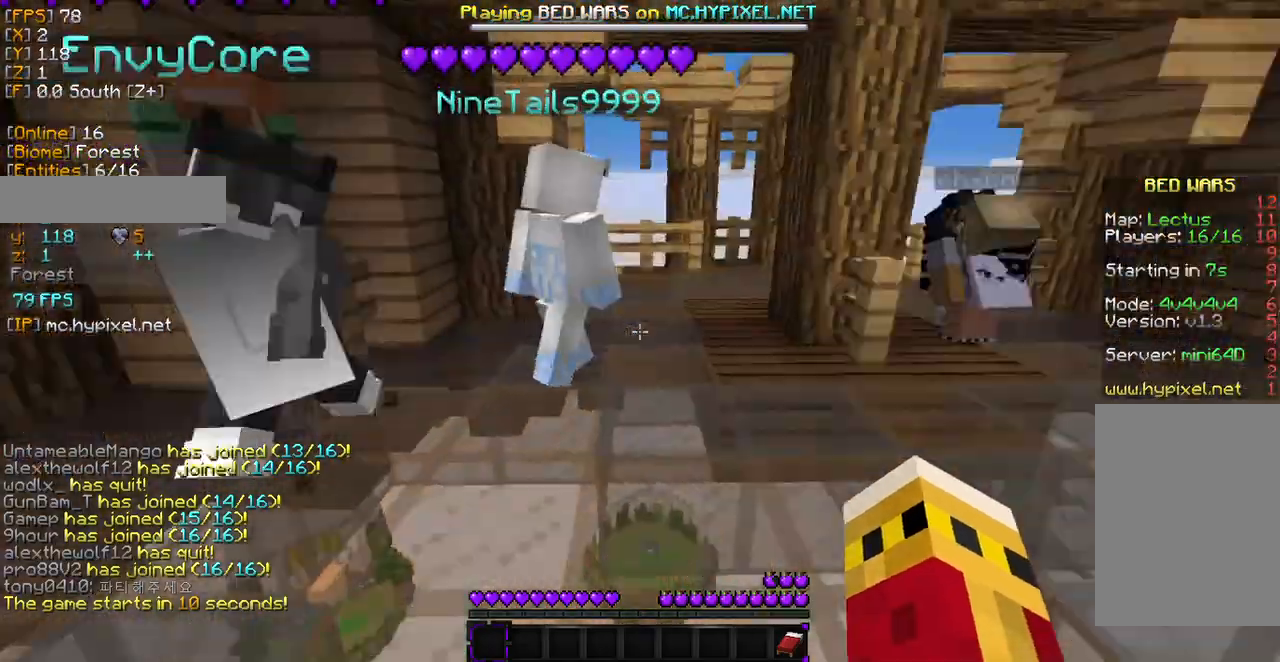
{"keys": [], "mouse": [], "events": []}
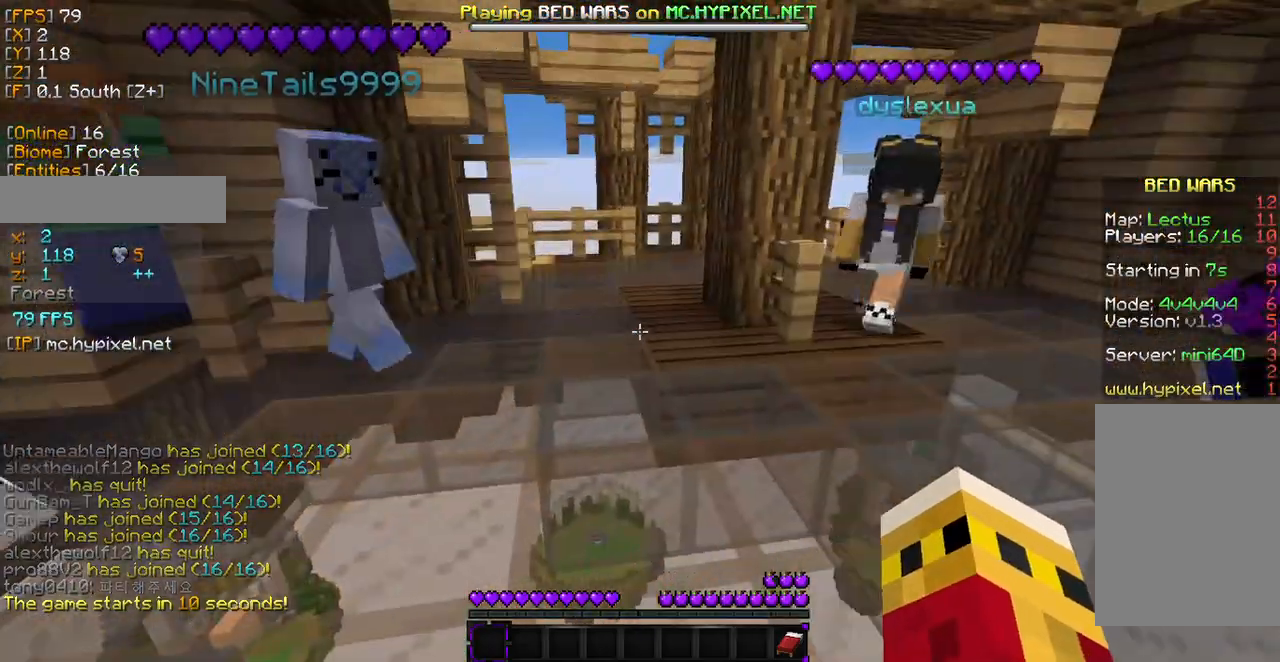
{"keys": [], "mouse": [], "events": []}
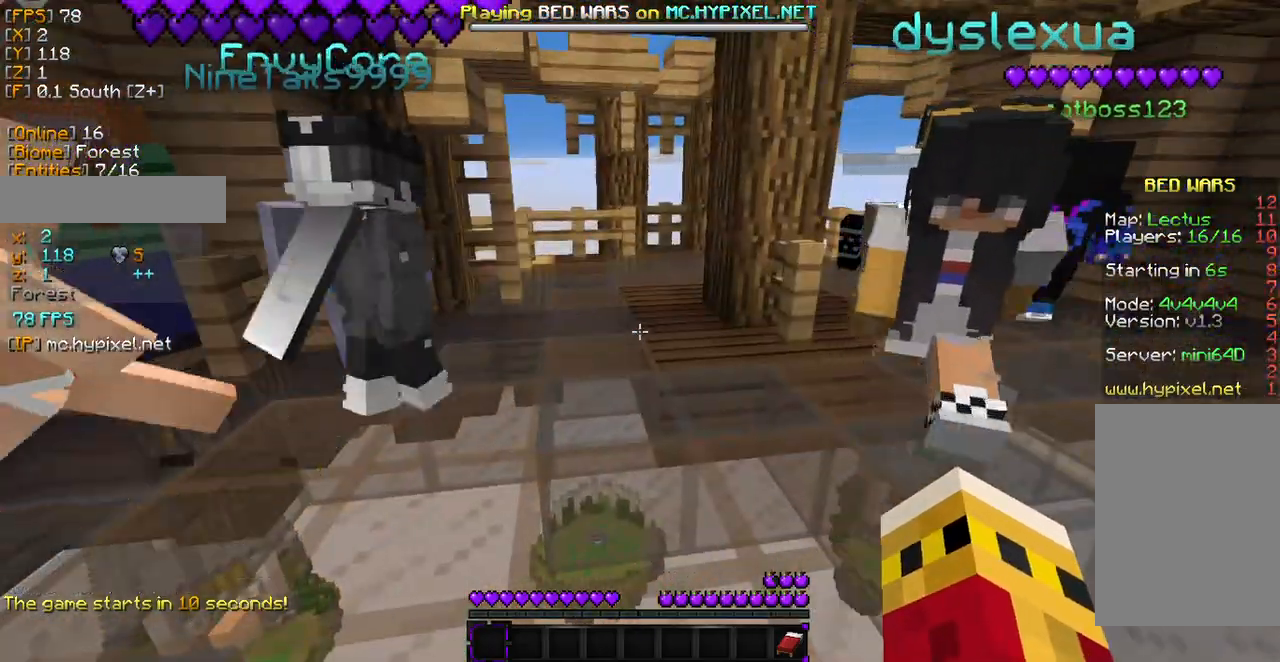
{"keys": [], "mouse": [], "events": []}
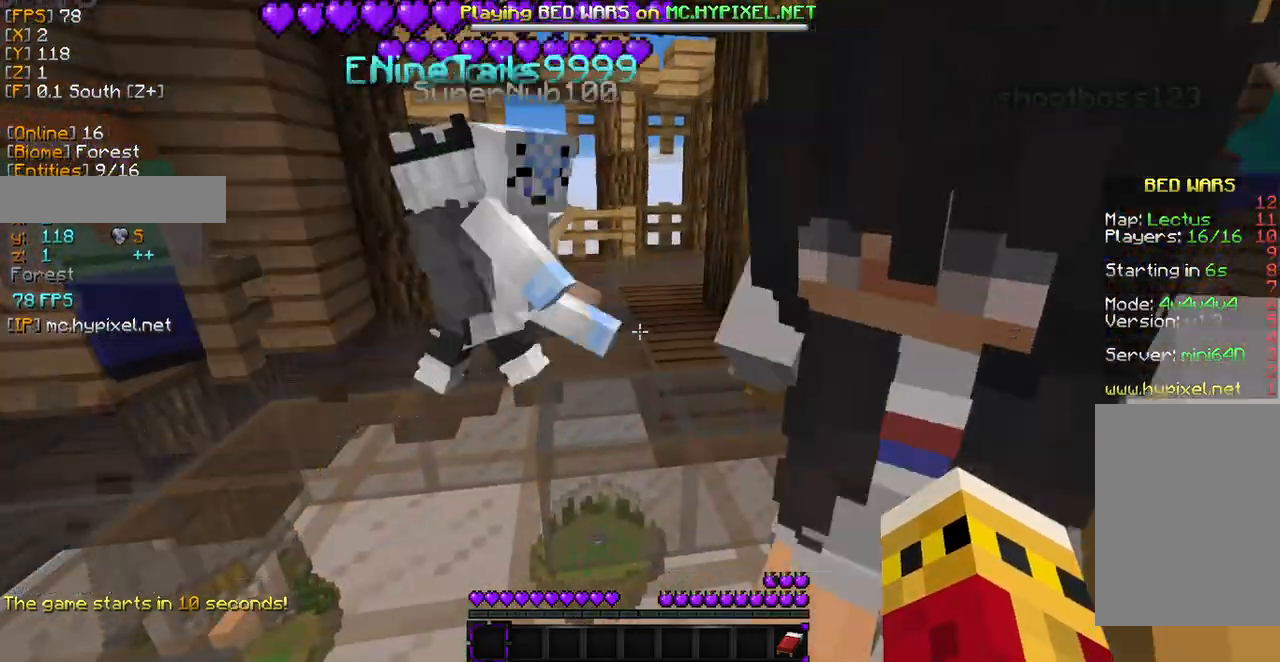
{"keys": [], "mouse": [], "events": []}